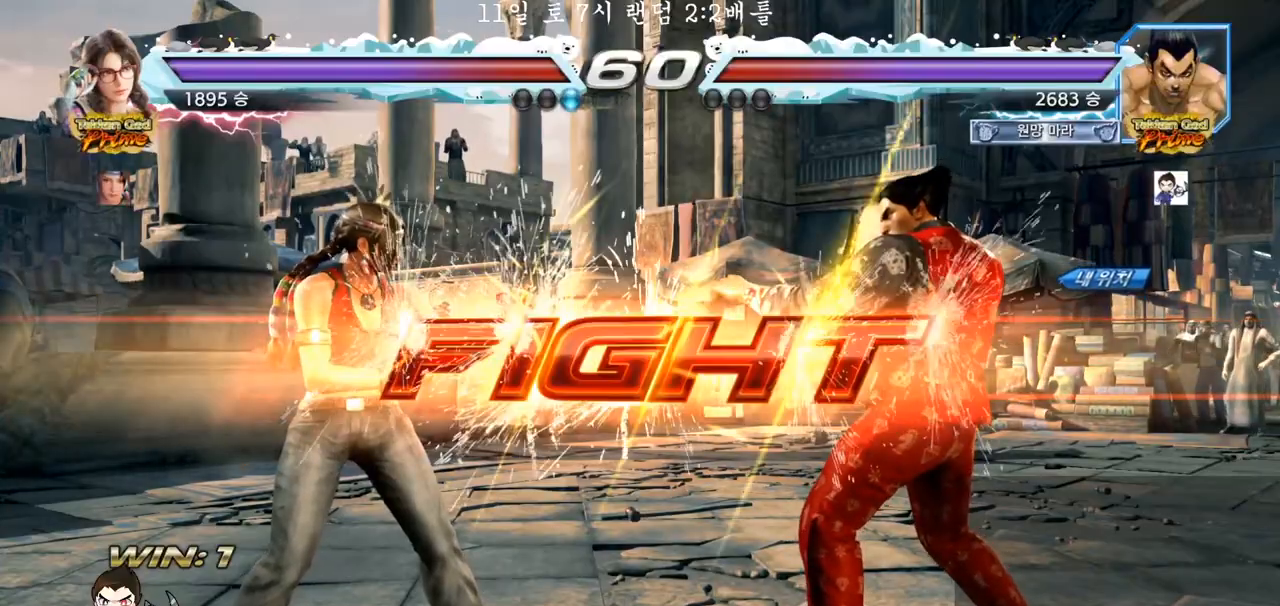
Gameplay with a controller (arcade stick); each line is a JSON object with the inputs held at the frame after it. "events" lists button and stick changes between this image and that frame as [ms after this image, input, new state], when the widget could be followed in between. Not read: L3 R3.
{"buttons": [], "left_stick": "down-left", "events": [[17, "SQUARE", "down"], [133, "left_stick", "left"], [217, "SQUARE", "up"], [233, "TRIANGLE", "up"], [317, "left_stick", "down-left"], [350, "TRIANGLE", "down"], [383, "TRIANGLE", "up"], [433, "TRIANGLE", "down"], [467, "TRIANGLE", "up"]]}
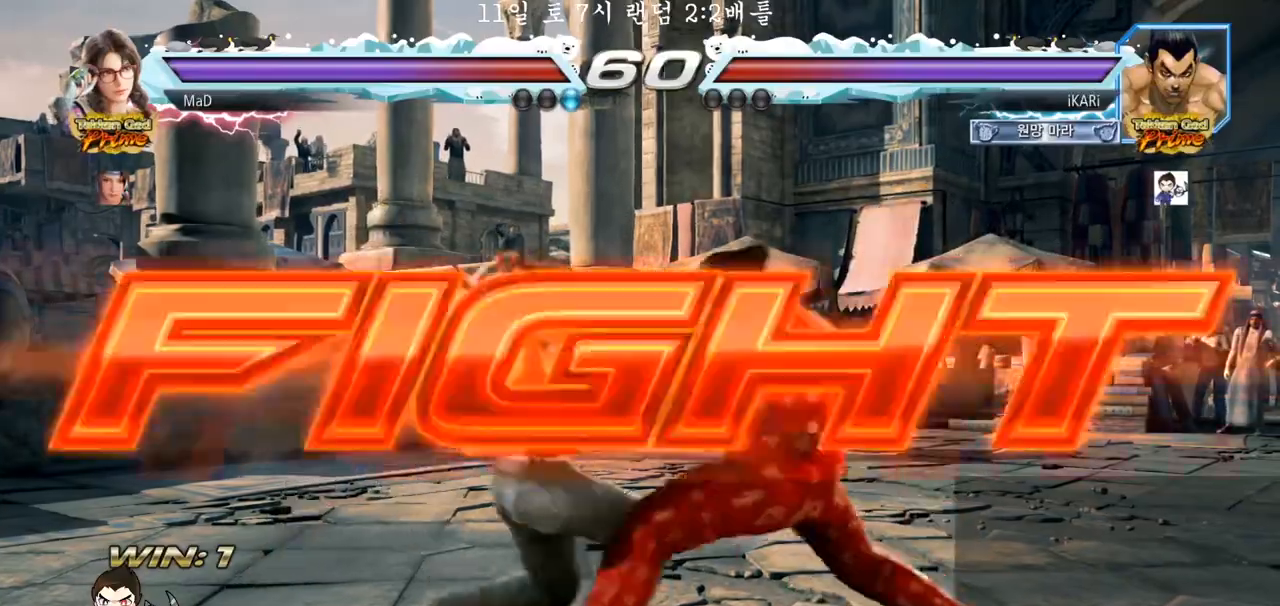
{"buttons": [], "left_stick": "right", "events": [[50, "left_stick", "center"], [450, "left_stick", "right"]]}
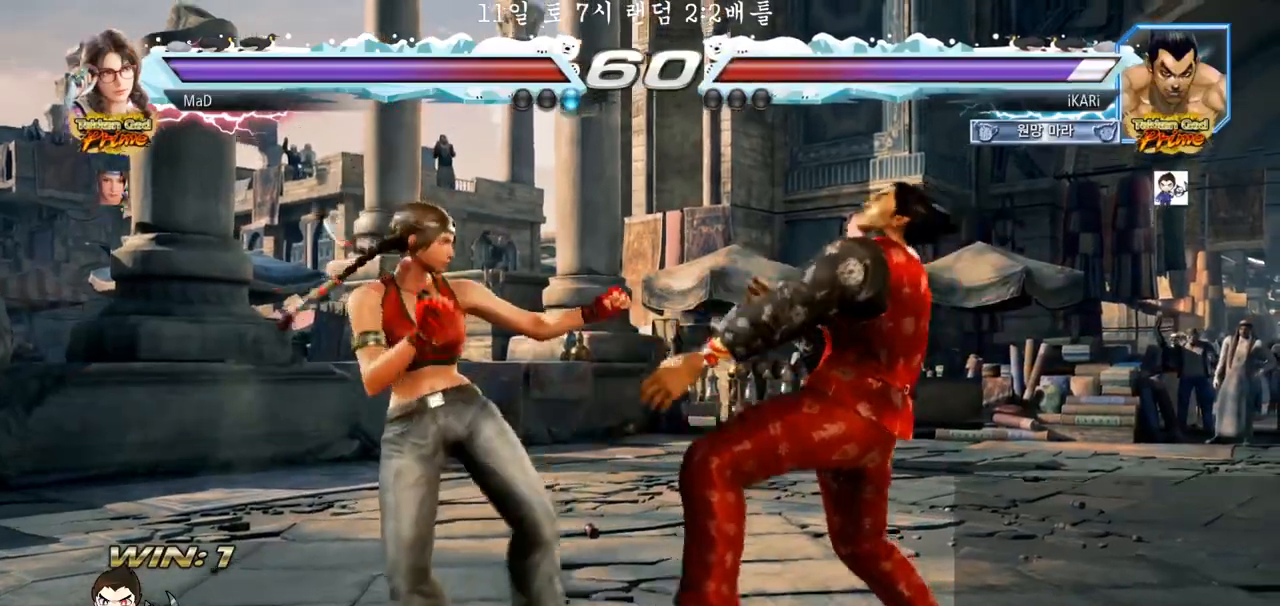
{"buttons": [], "left_stick": "right", "events": [[33, "left_stick", "center"], [83, "left_stick", "right"]]}
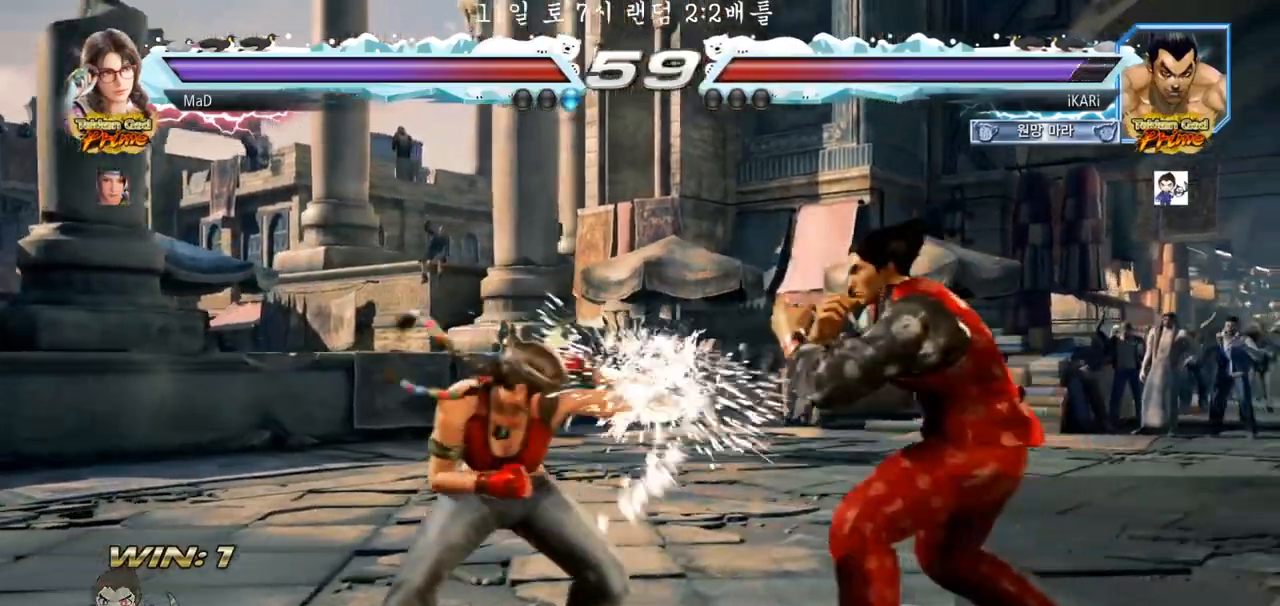
{"buttons": [], "left_stick": "center", "events": [[17, "left_stick", "center"], [67, "left_stick", "right"], [150, "left_stick", "center"], [217, "left_stick", "down"], [400, "left_stick", "center"]]}
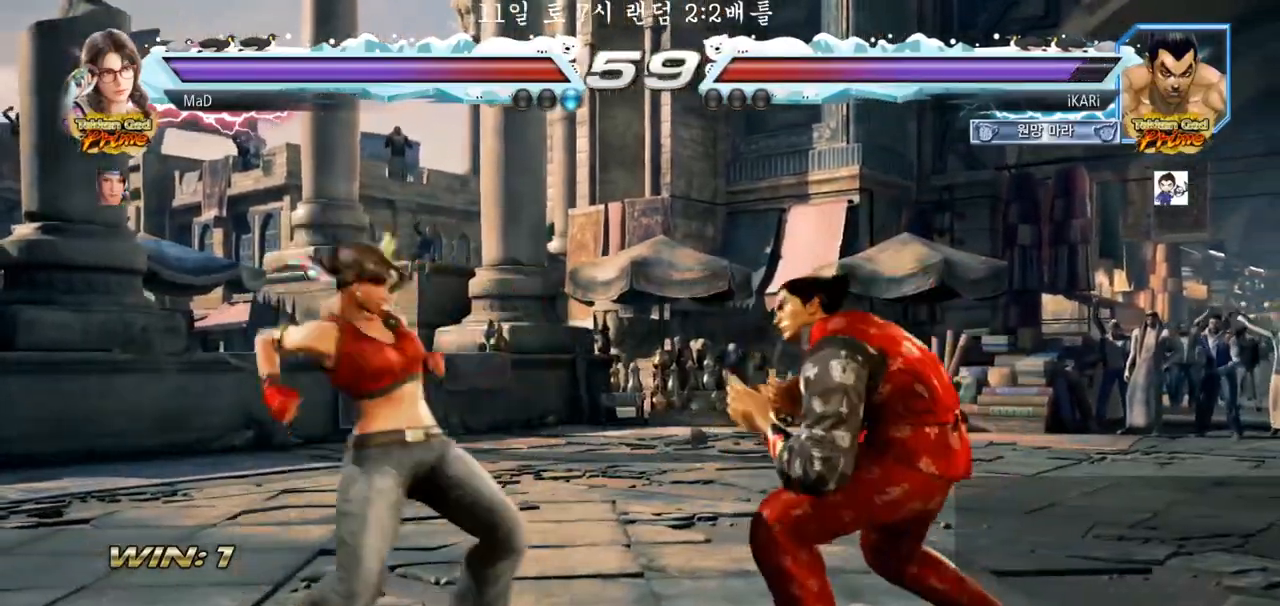
{"buttons": [], "left_stick": "center", "events": [[83, "left_stick", "right"], [467, "left_stick", "center"]]}
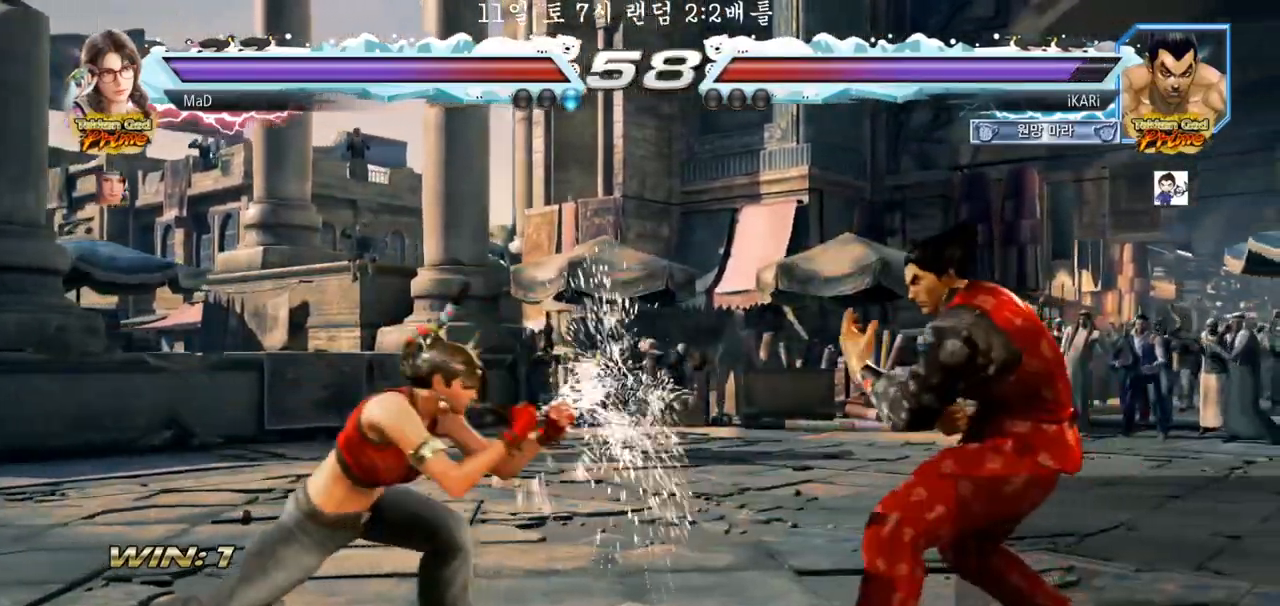
{"buttons": ["CIRCLE"], "left_stick": "center", "events": [[133, "left_stick", "down-left"], [150, "SQUARE", "down"], [200, "SQUARE", "up"], [333, "left_stick", "center"], [450, "CIRCLE", "down"]]}
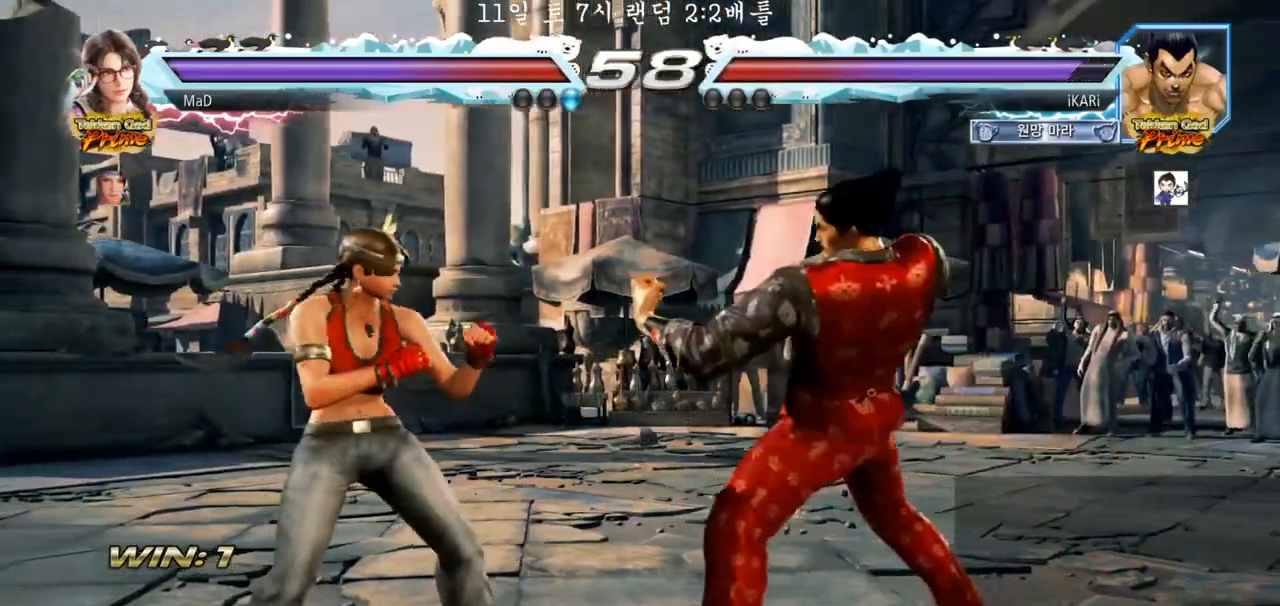
{"buttons": [], "left_stick": "center", "events": [[33, "CIRCLE", "up"], [100, "TRIANGLE", "down"], [167, "TRIANGLE", "up"]]}
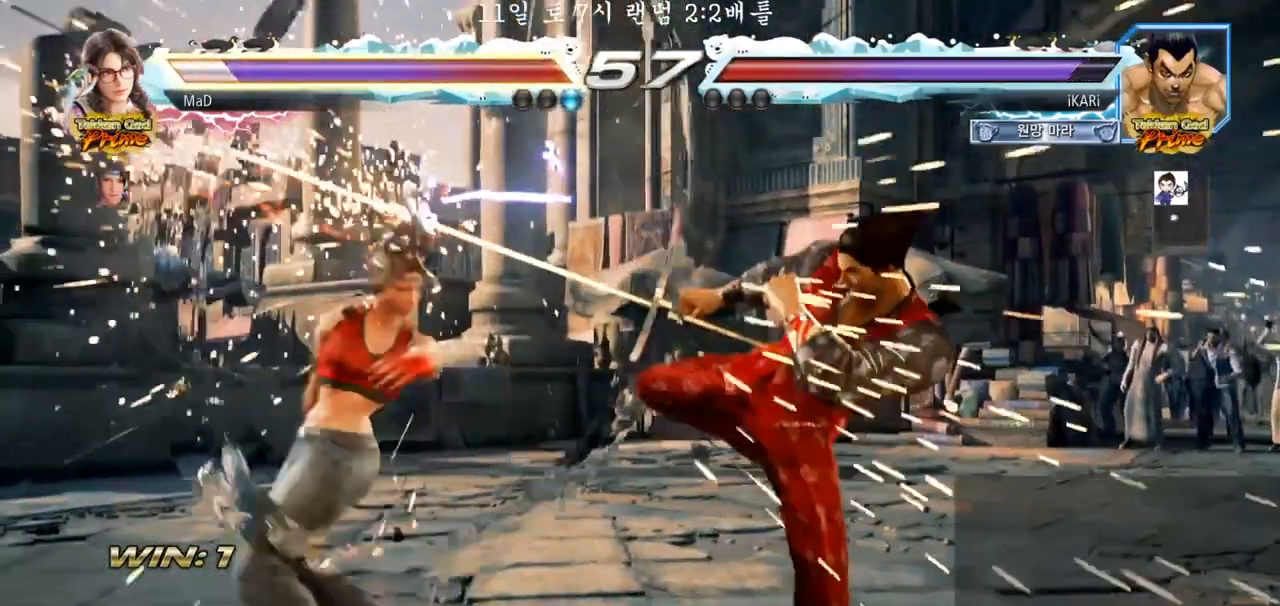
{"buttons": [], "left_stick": "center", "events": [[167, "left_stick", "down-right"], [200, "TRIANGLE", "down"], [250, "TRIANGLE", "up"], [300, "TRIANGLE", "down"], [350, "TRIANGLE", "up"], [400, "TRIANGLE", "down"], [433, "left_stick", "center"], [450, "TRIANGLE", "up"]]}
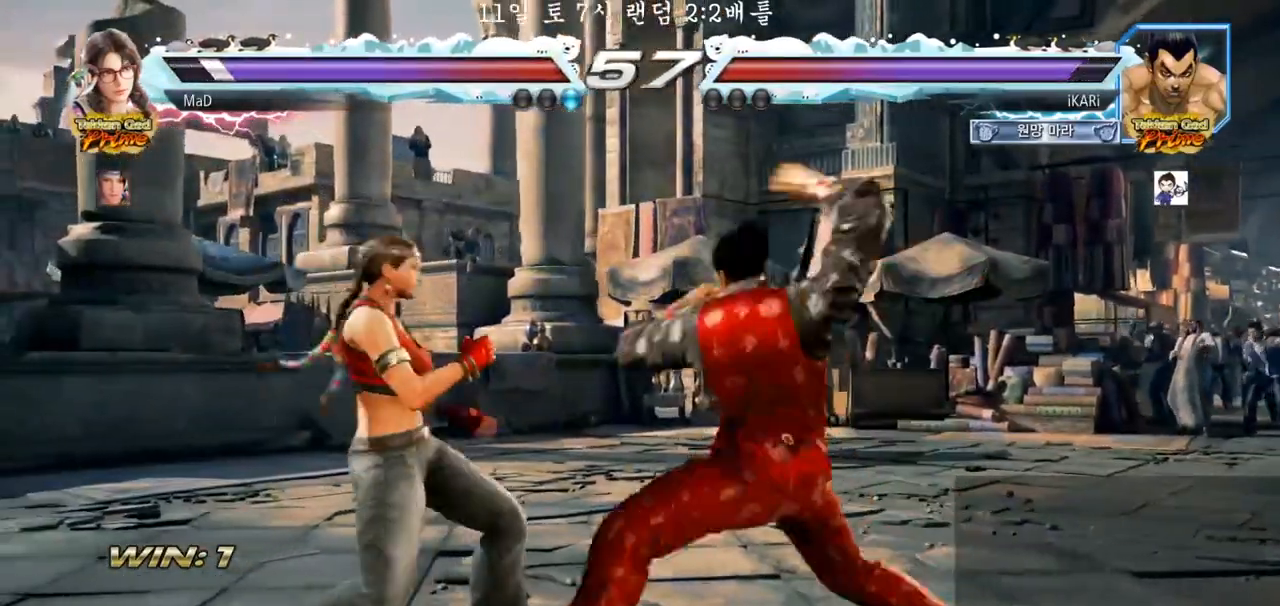
{"buttons": [], "left_stick": "center", "events": [[450, "left_stick", "right"], [500, "left_stick", "center"]]}
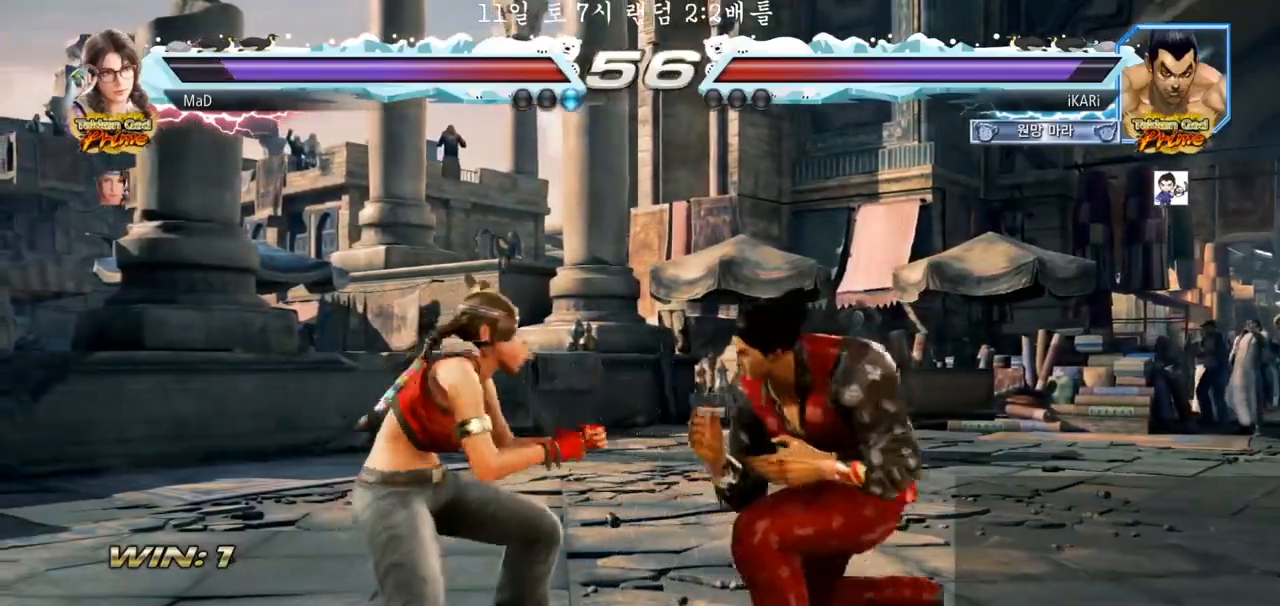
{"buttons": [], "left_stick": "down", "events": [[100, "left_stick", "right"], [350, "left_stick", "down"]]}
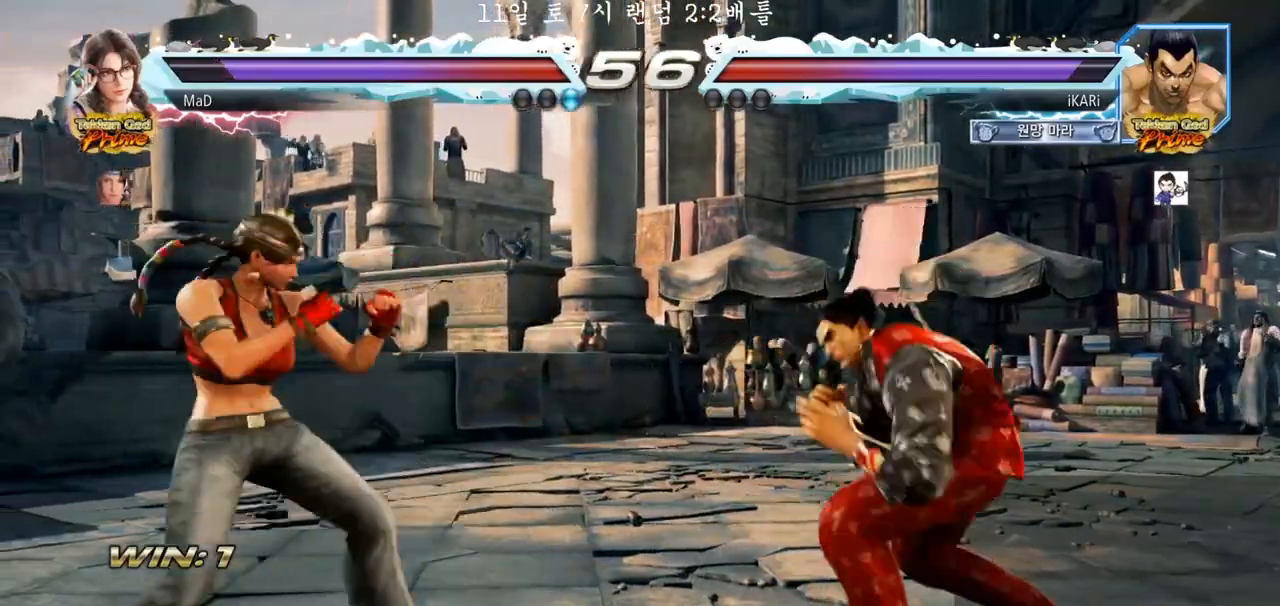
{"buttons": [], "left_stick": "center", "events": [[117, "left_stick", "right"], [183, "left_stick", "center"], [233, "left_stick", "right"], [350, "left_stick", "center"], [400, "left_stick", "down"], [450, "left_stick", "center"]]}
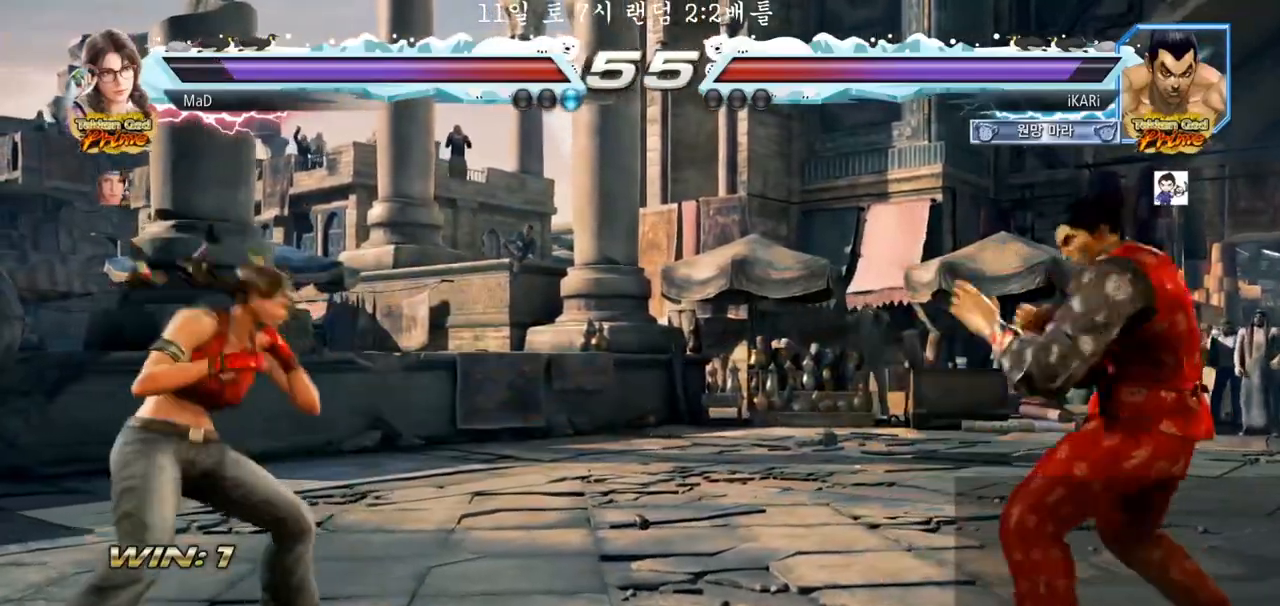
{"buttons": [], "left_stick": "right", "events": [[183, "left_stick", "left"], [367, "left_stick", "right"]]}
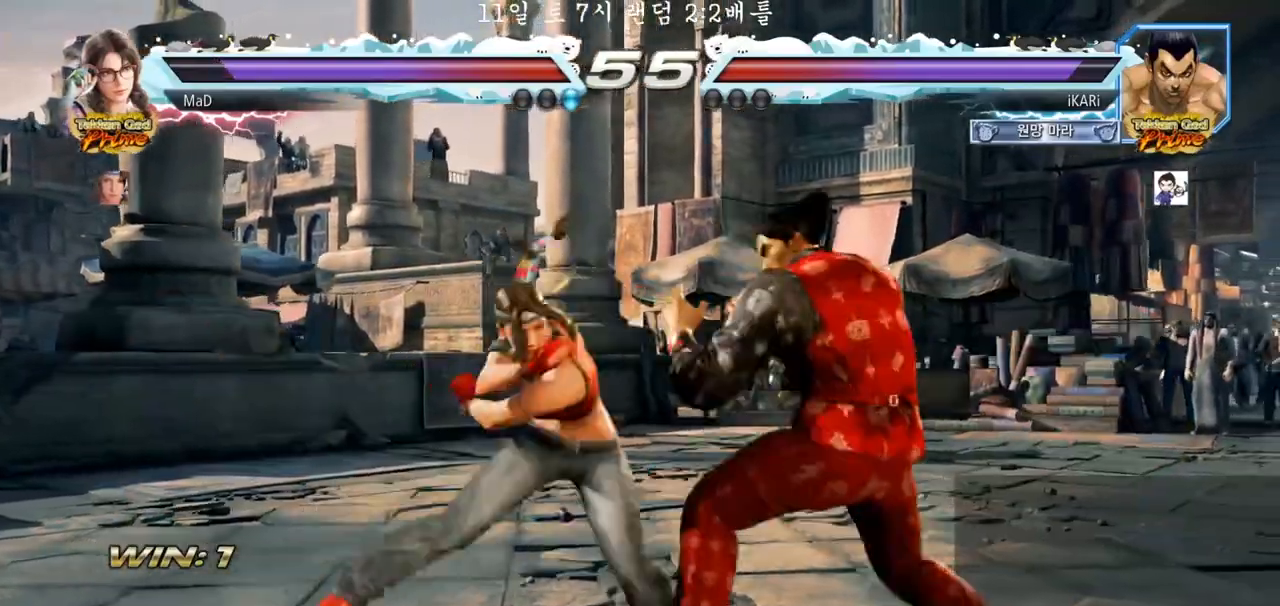
{"buttons": [], "left_stick": "center", "events": [[400, "left_stick", "center"]]}
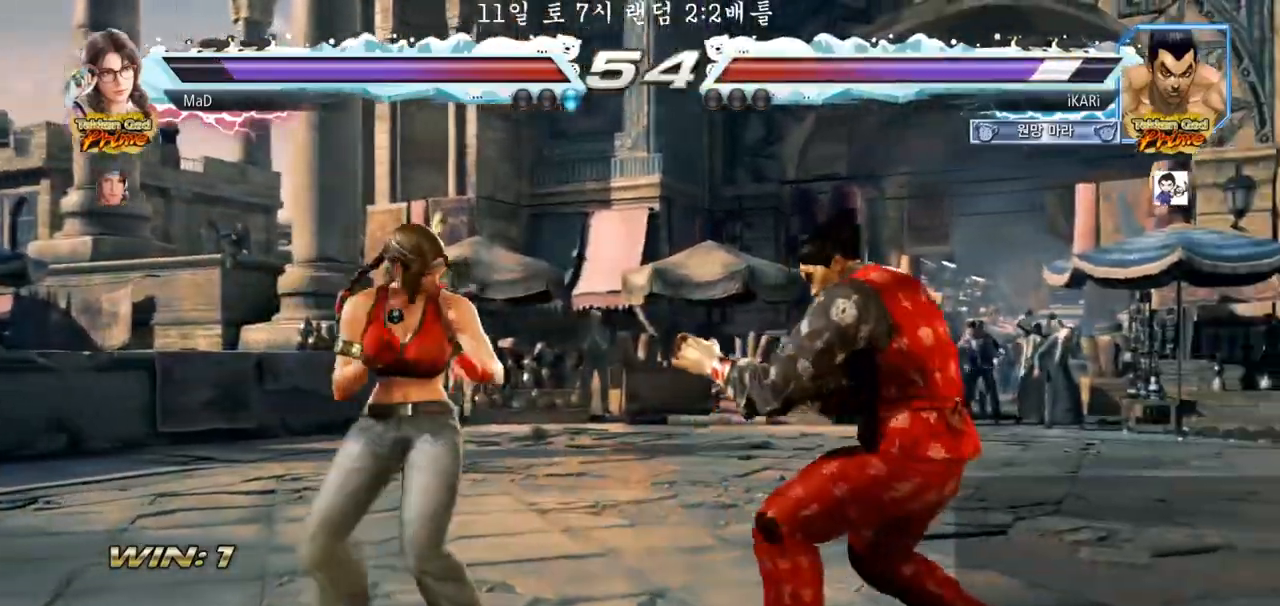
{"buttons": [], "left_stick": "right", "events": [[183, "left_stick", "right"]]}
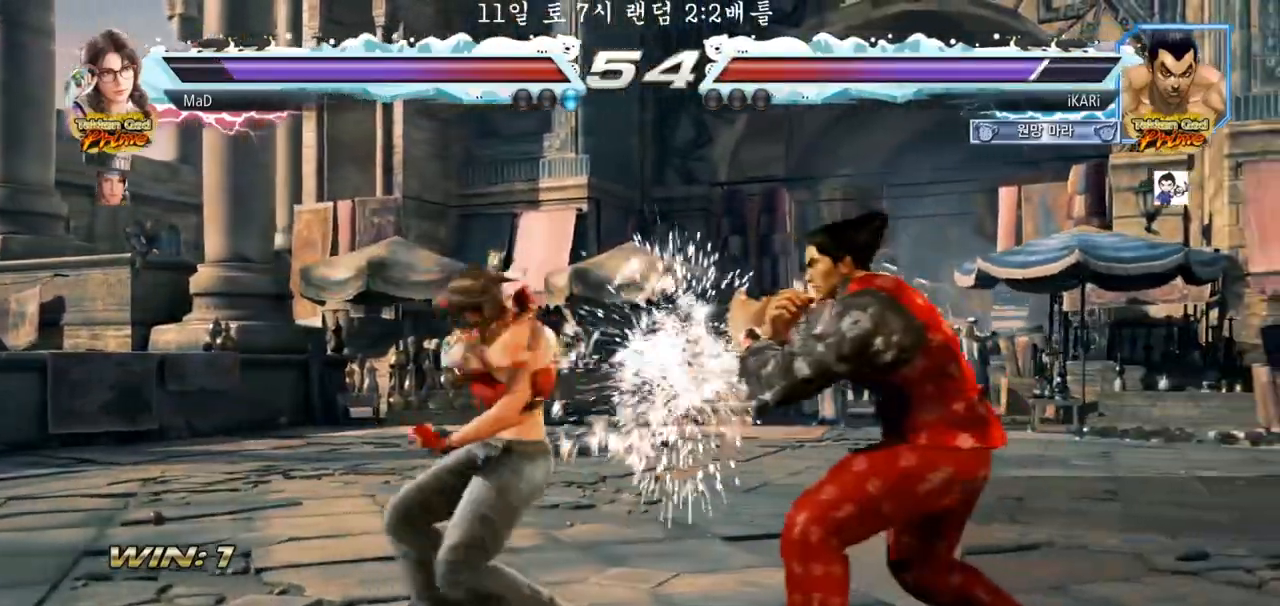
{"buttons": [], "left_stick": "down", "events": [[33, "left_stick", "center"], [133, "left_stick", "right"], [233, "left_stick", "down"]]}
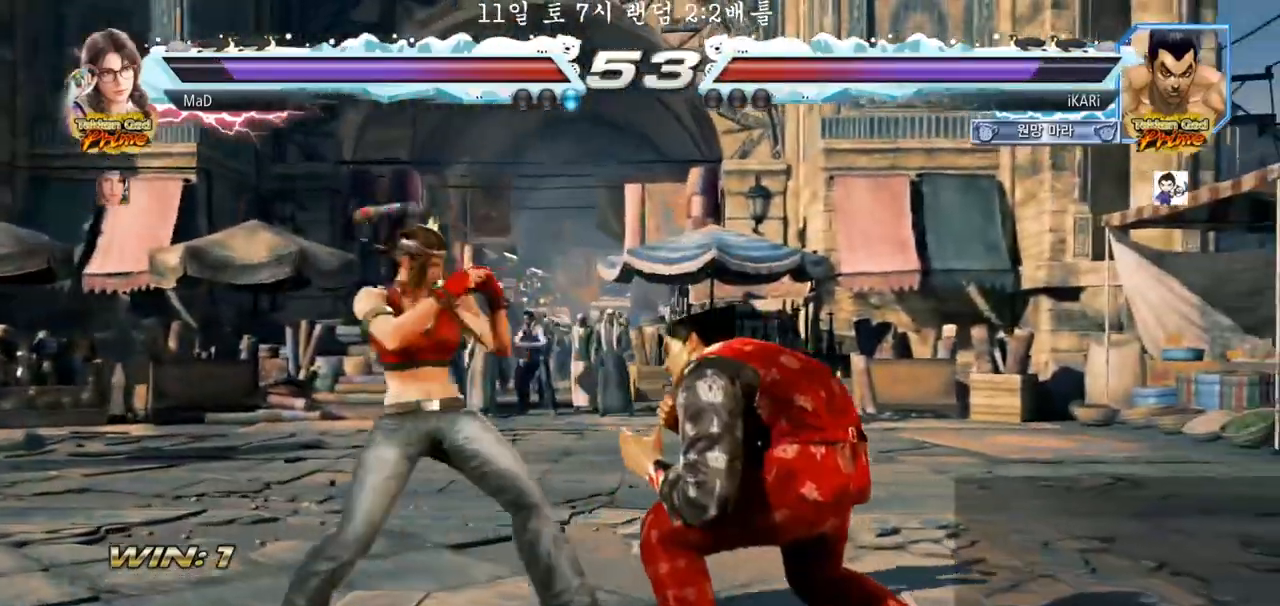
{"buttons": [], "left_stick": "right", "events": [[50, "left_stick", "right"], [117, "left_stick", "center"], [183, "left_stick", "right"]]}
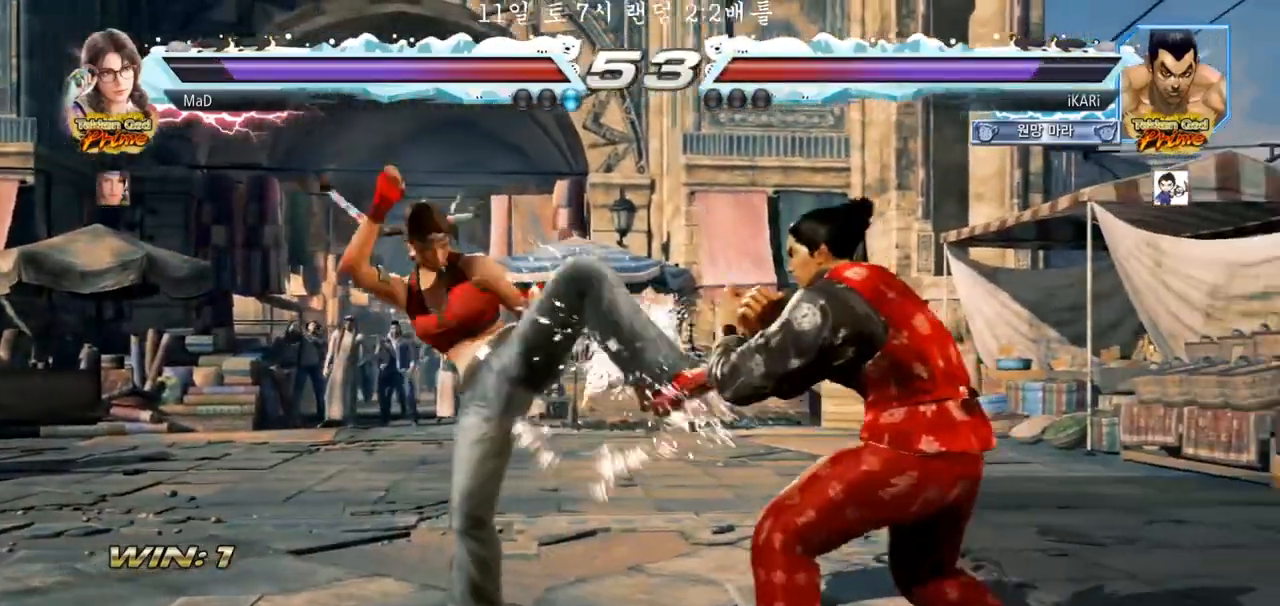
{"buttons": ["SQUARE"], "left_stick": "center", "events": [[450, "left_stick", "center"], [500, "SQUARE", "down"]]}
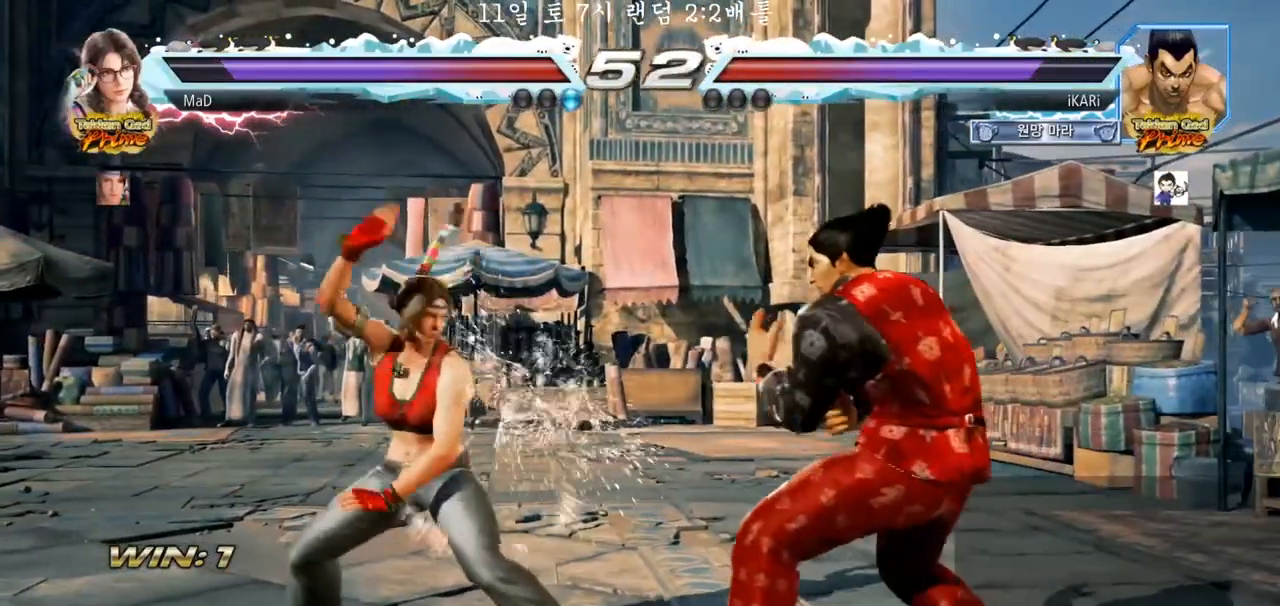
{"buttons": [], "left_stick": "center", "events": [[50, "left_stick", "right"], [100, "SQUARE", "up"], [133, "left_stick", "center"], [183, "TRIANGLE", "down"], [233, "TRIANGLE", "up"], [333, "TRIANGLE", "down"], [400, "TRIANGLE", "up"], [450, "TRIANGLE", "down"], [483, "TRIANGLE", "up"]]}
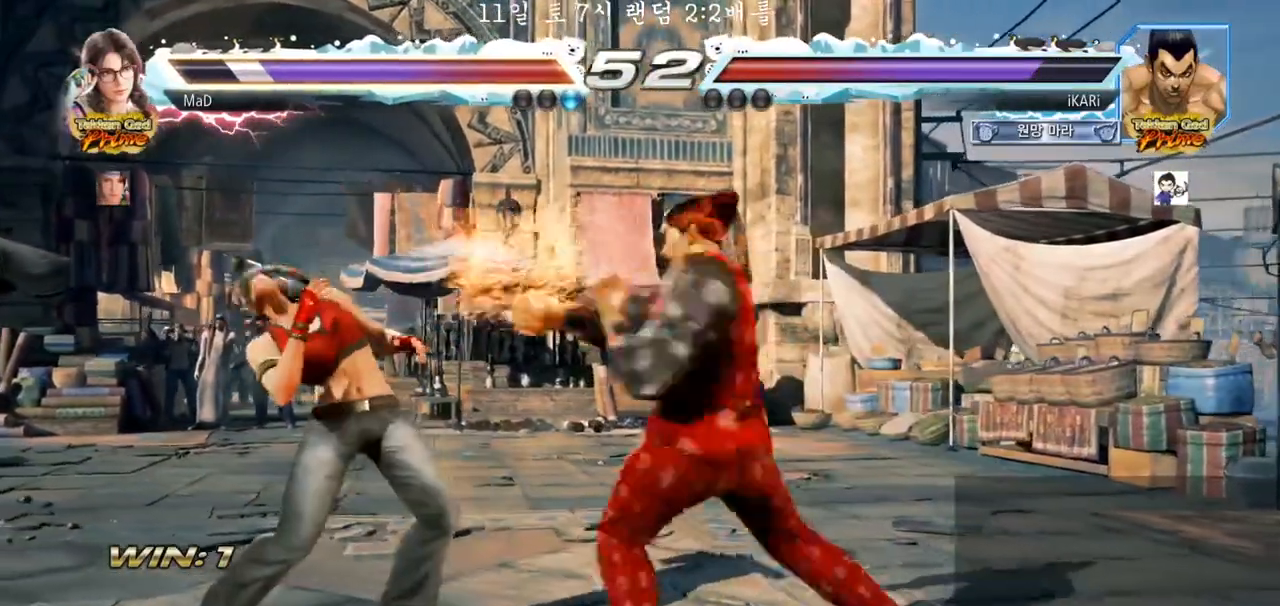
{"buttons": ["TRIANGLE"], "left_stick": "down-left", "events": [[33, "TRIANGLE", "down"], [67, "TRIANGLE", "up"], [133, "TRIANGLE", "down"], [283, "TRIANGLE", "up"], [350, "left_stick", "down-left"], [483, "TRIANGLE", "down"]]}
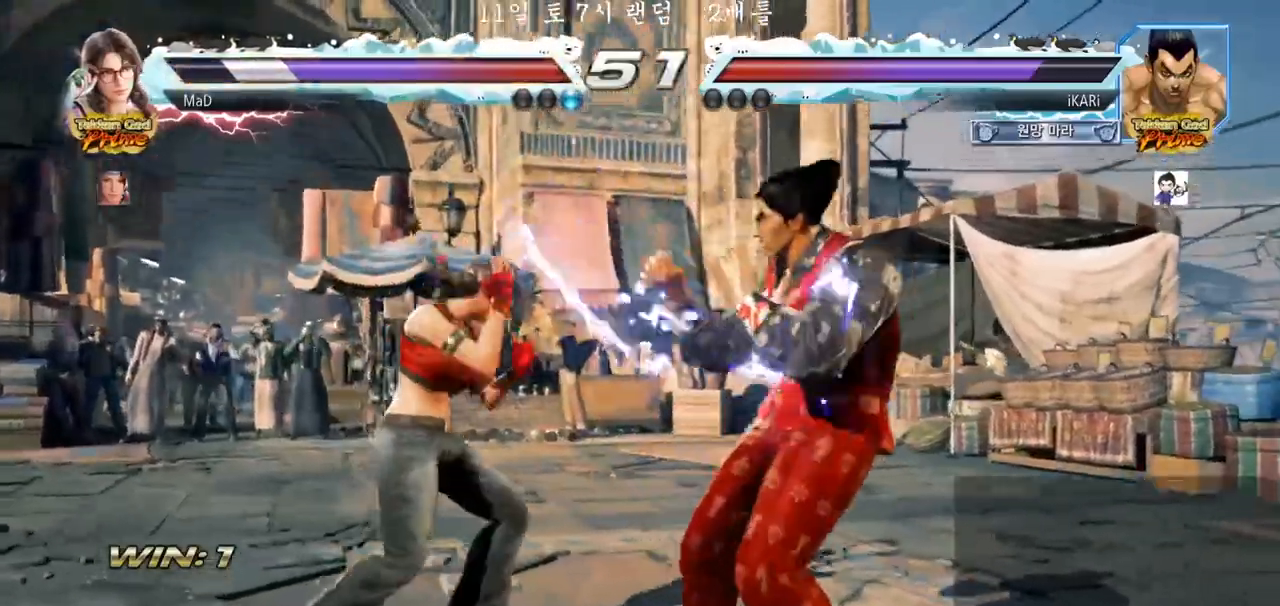
{"buttons": [], "left_stick": "center", "events": [[117, "TRIANGLE", "up"], [167, "TRIANGLE", "down"], [217, "TRIANGLE", "up"], [250, "TRIANGLE", "down"], [317, "TRIANGLE", "up"], [317, "left_stick", "center"]]}
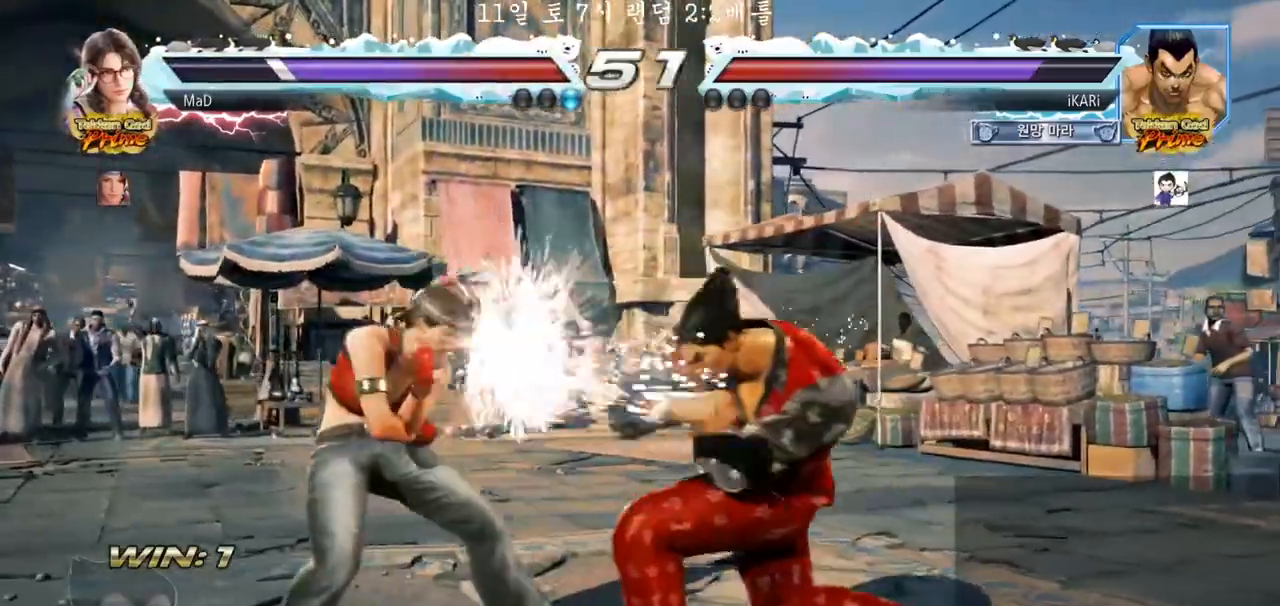
{"buttons": [], "left_stick": "right", "events": [[183, "left_stick", "right"]]}
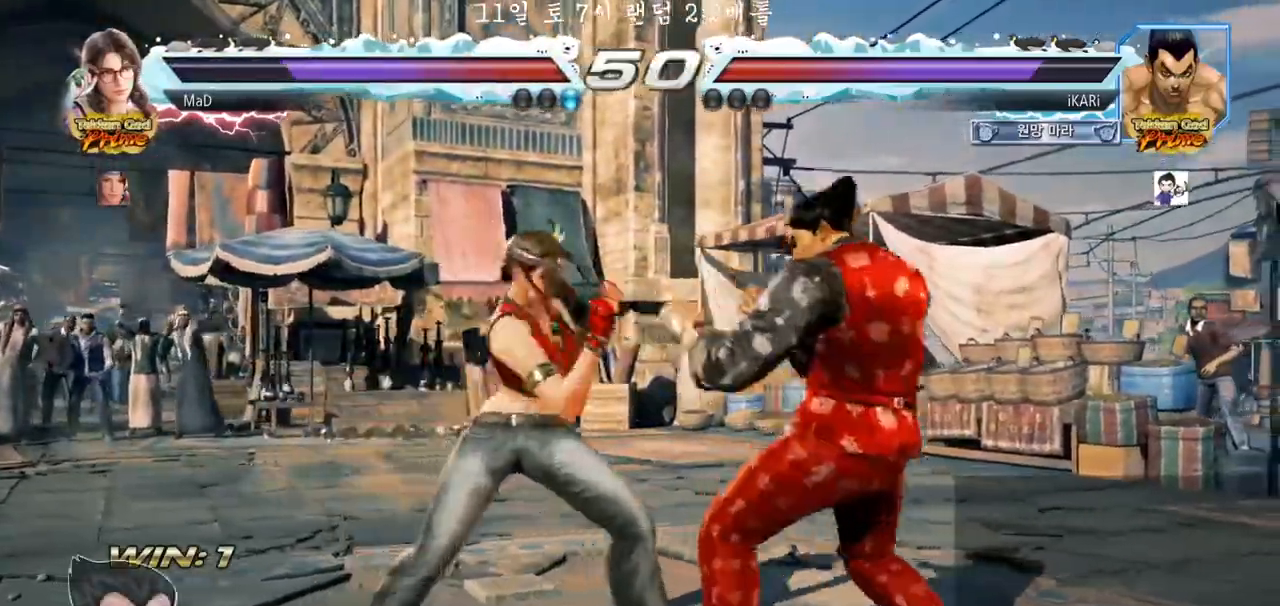
{"buttons": [], "left_stick": "center", "events": [[300, "left_stick", "center"], [333, "CIRCLE", "down"], [433, "CIRCLE", "up"]]}
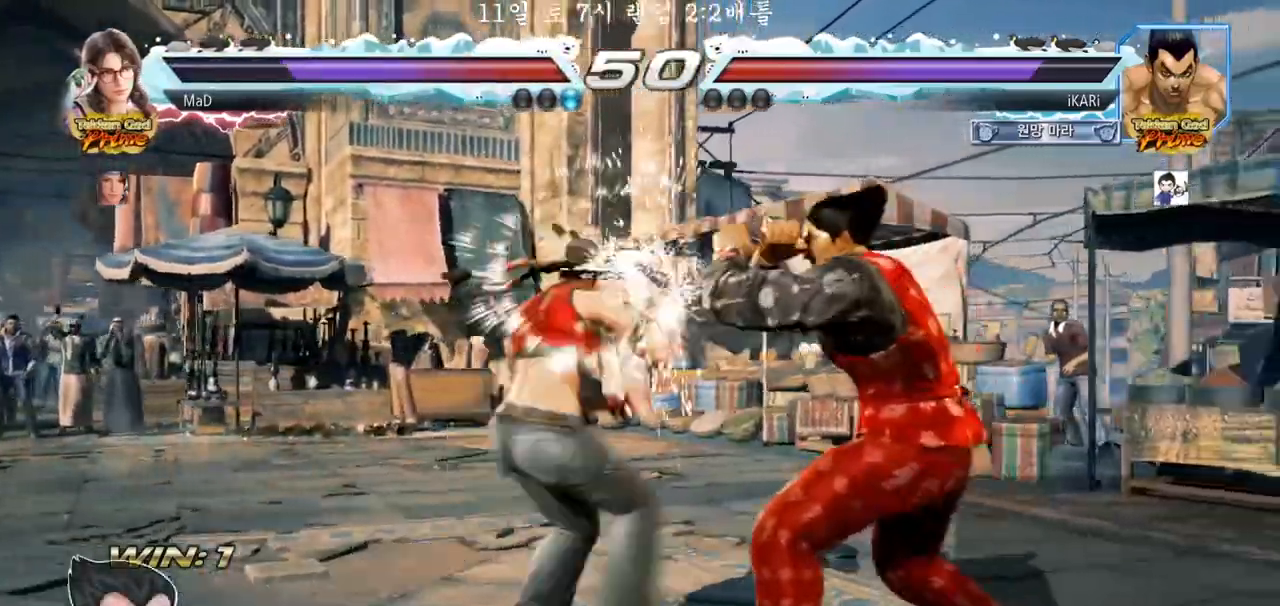
{"buttons": [], "left_stick": "right", "events": [[83, "CIRCLE", "down"], [150, "CIRCLE", "up"], [233, "TRIANGLE", "down"], [267, "TRIANGLE", "up"], [400, "left_stick", "right"]]}
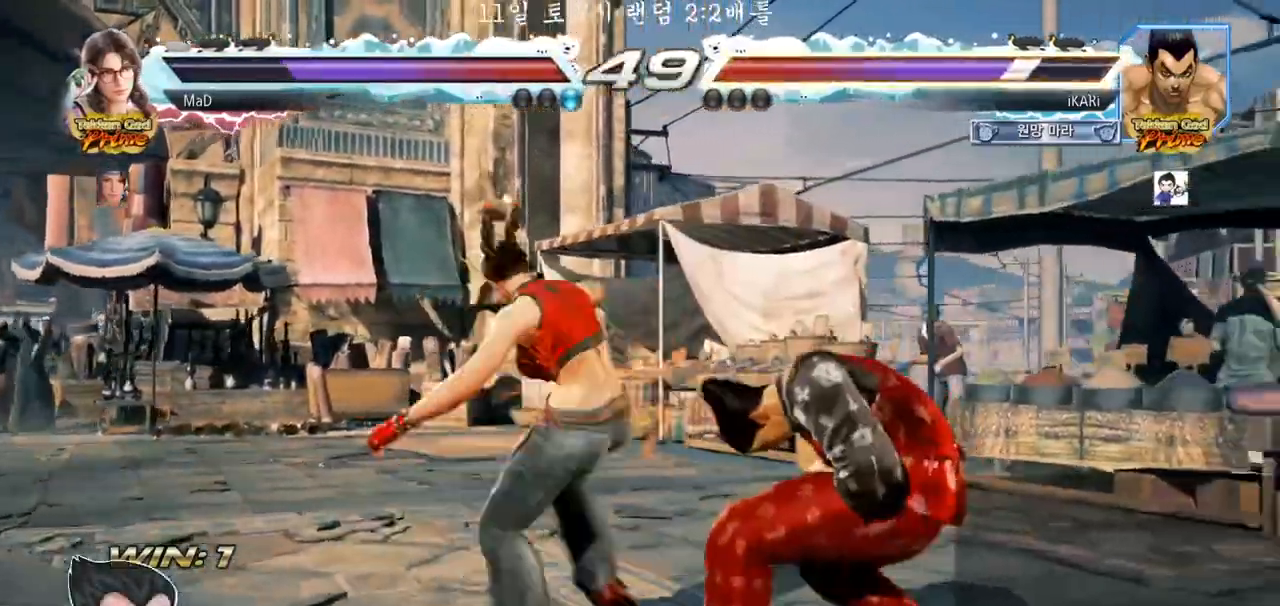
{"buttons": [], "left_stick": "center", "events": [[183, "left_stick", "down-right"], [500, "left_stick", "center"]]}
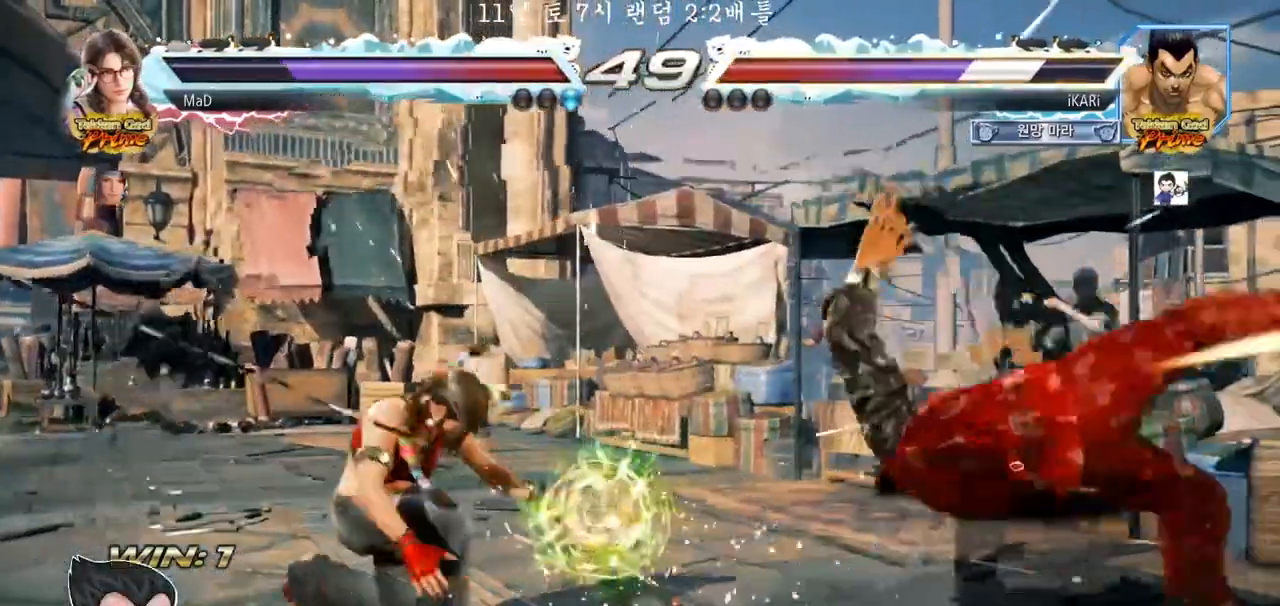
{"buttons": [], "left_stick": "center", "events": []}
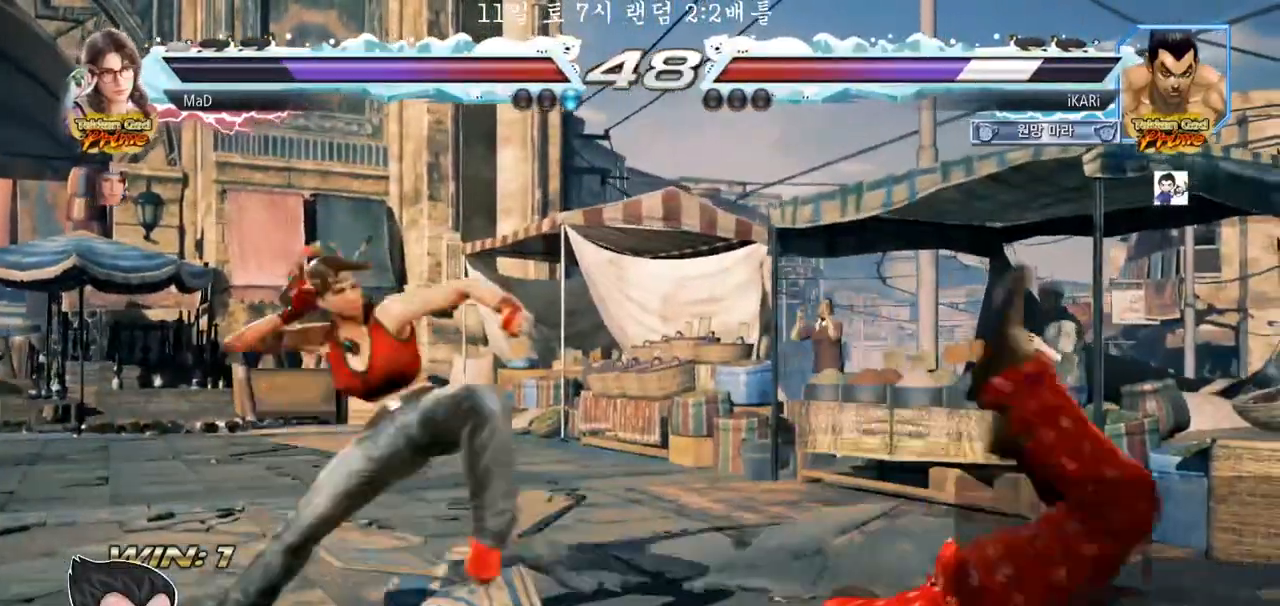
{"buttons": [], "left_stick": "center", "events": []}
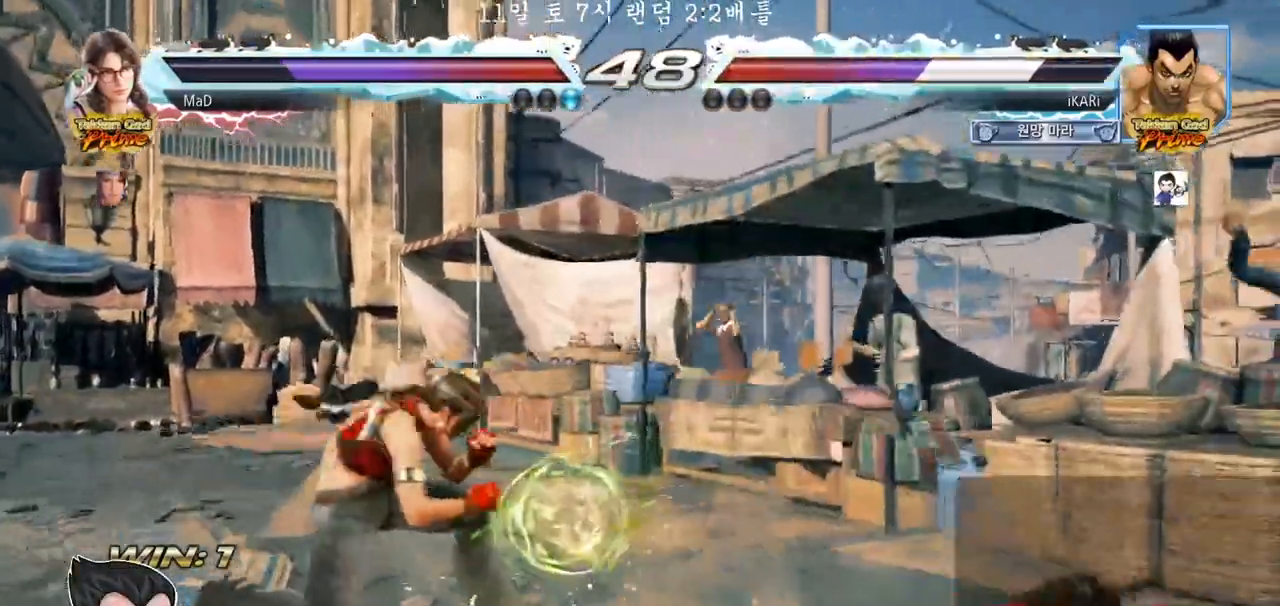
{"buttons": [], "left_stick": "center", "events": [[200, "left_stick", "right"], [467, "left_stick", "center"]]}